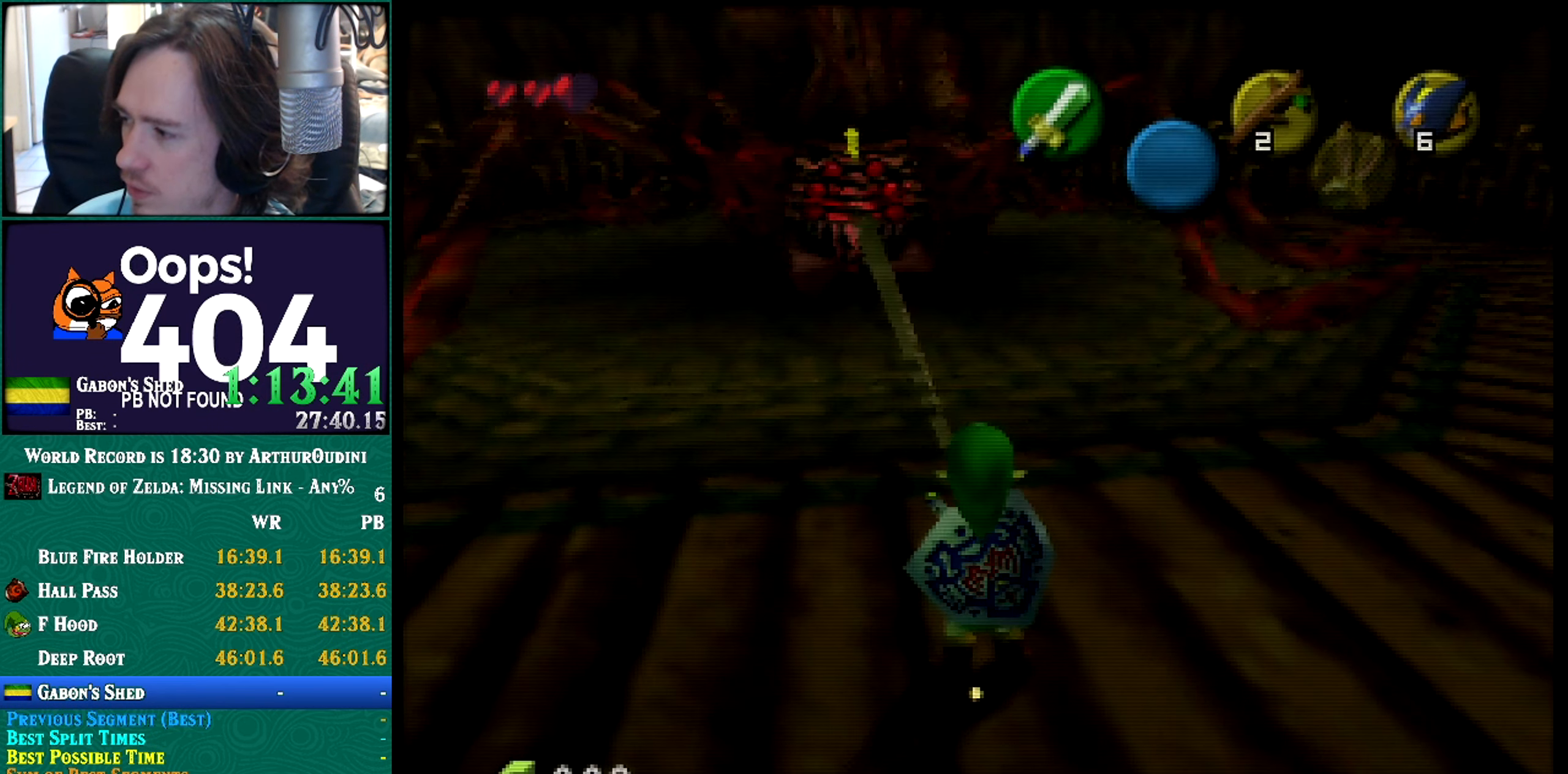
Gameplay with a controller (Nintendo layout); each line is a JSON object with the inputs held at the frame after it. Not read: L3 R3 START.
{"buttons": ["R1", "Z"], "left_stick": "center"}
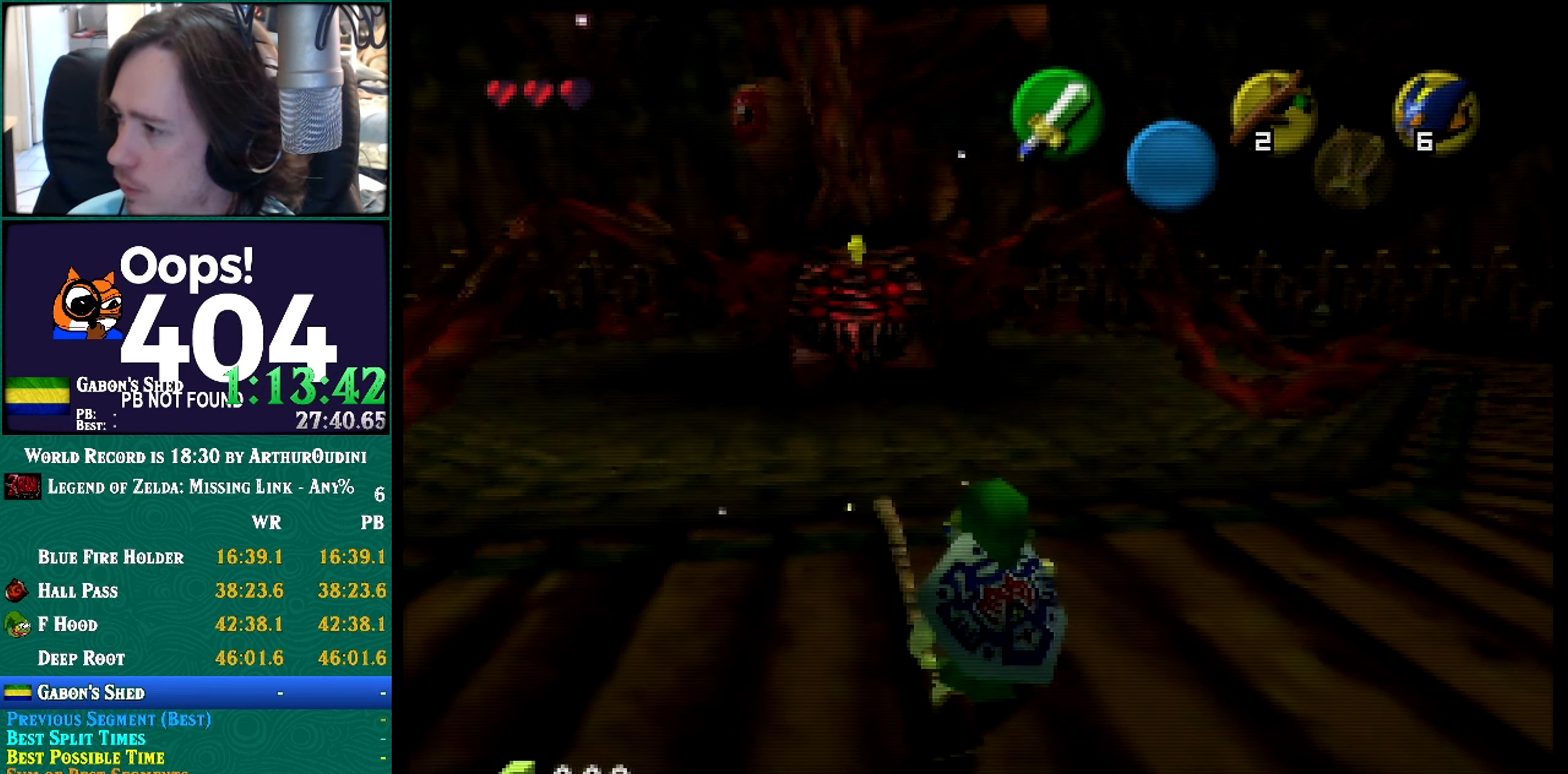
{"buttons": ["R1"], "left_stick": "center"}
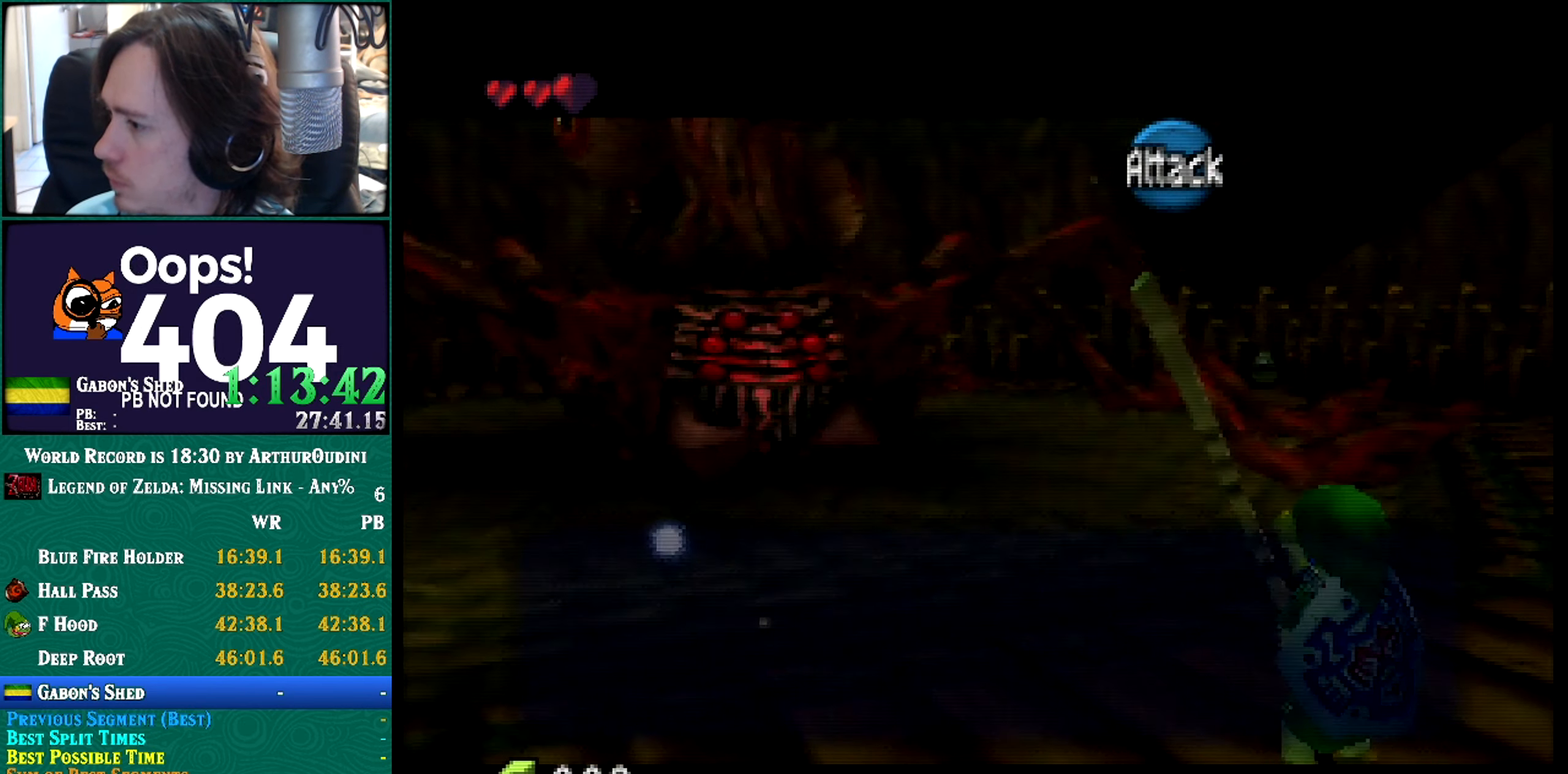
{"buttons": ["A"], "left_stick": "center"}
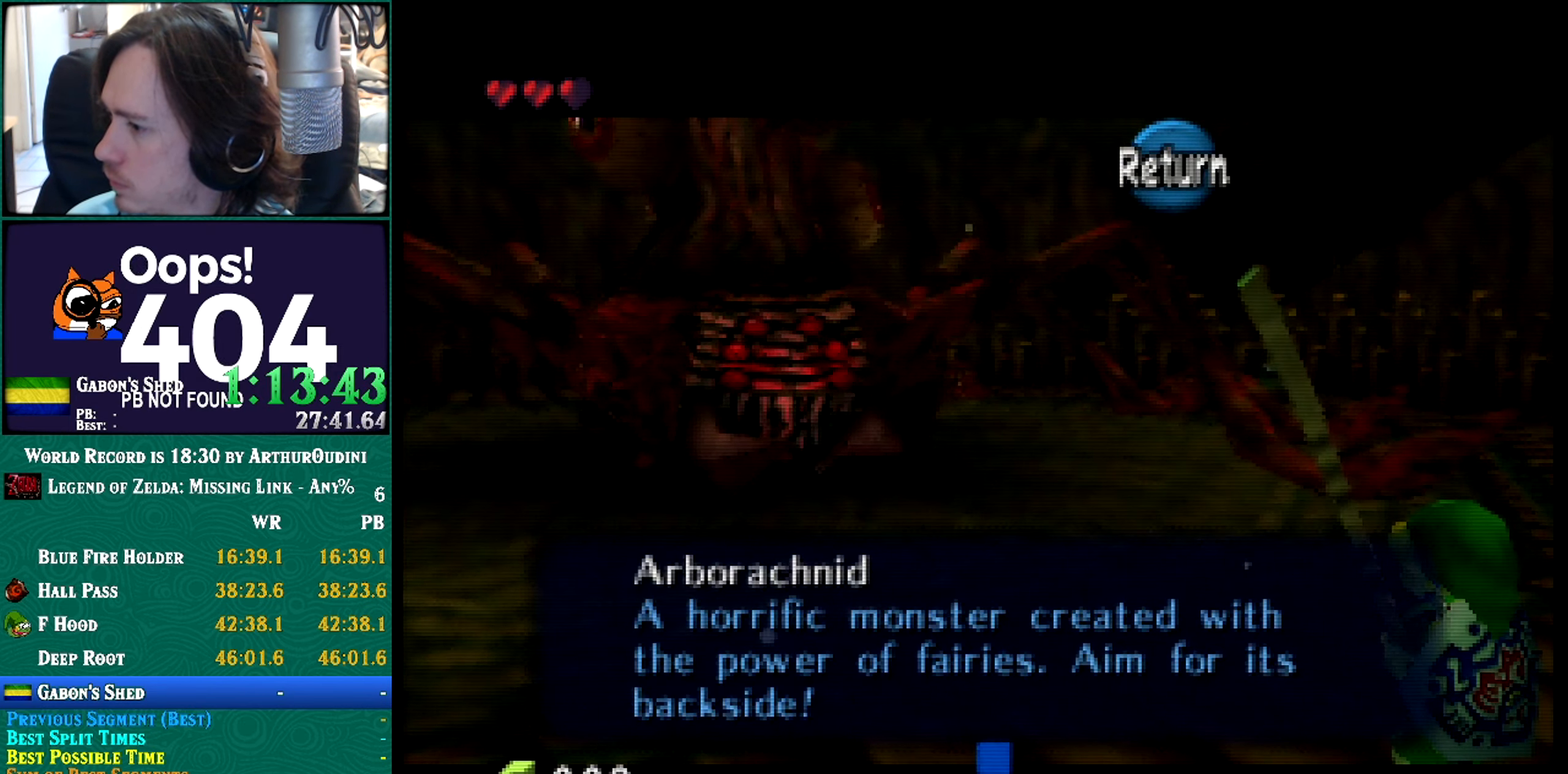
{"buttons": [], "left_stick": "up"}
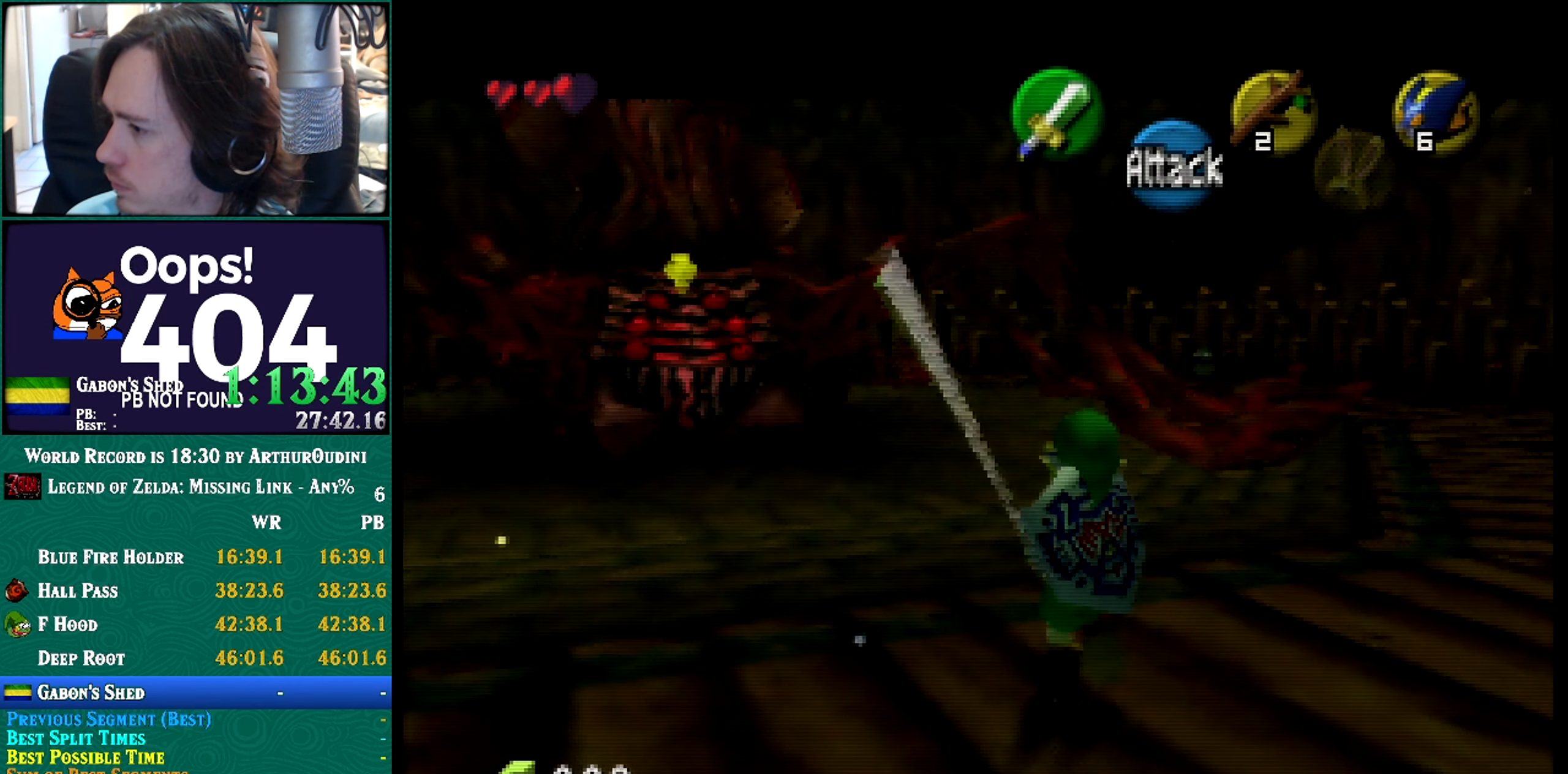
{"buttons": [], "left_stick": "up"}
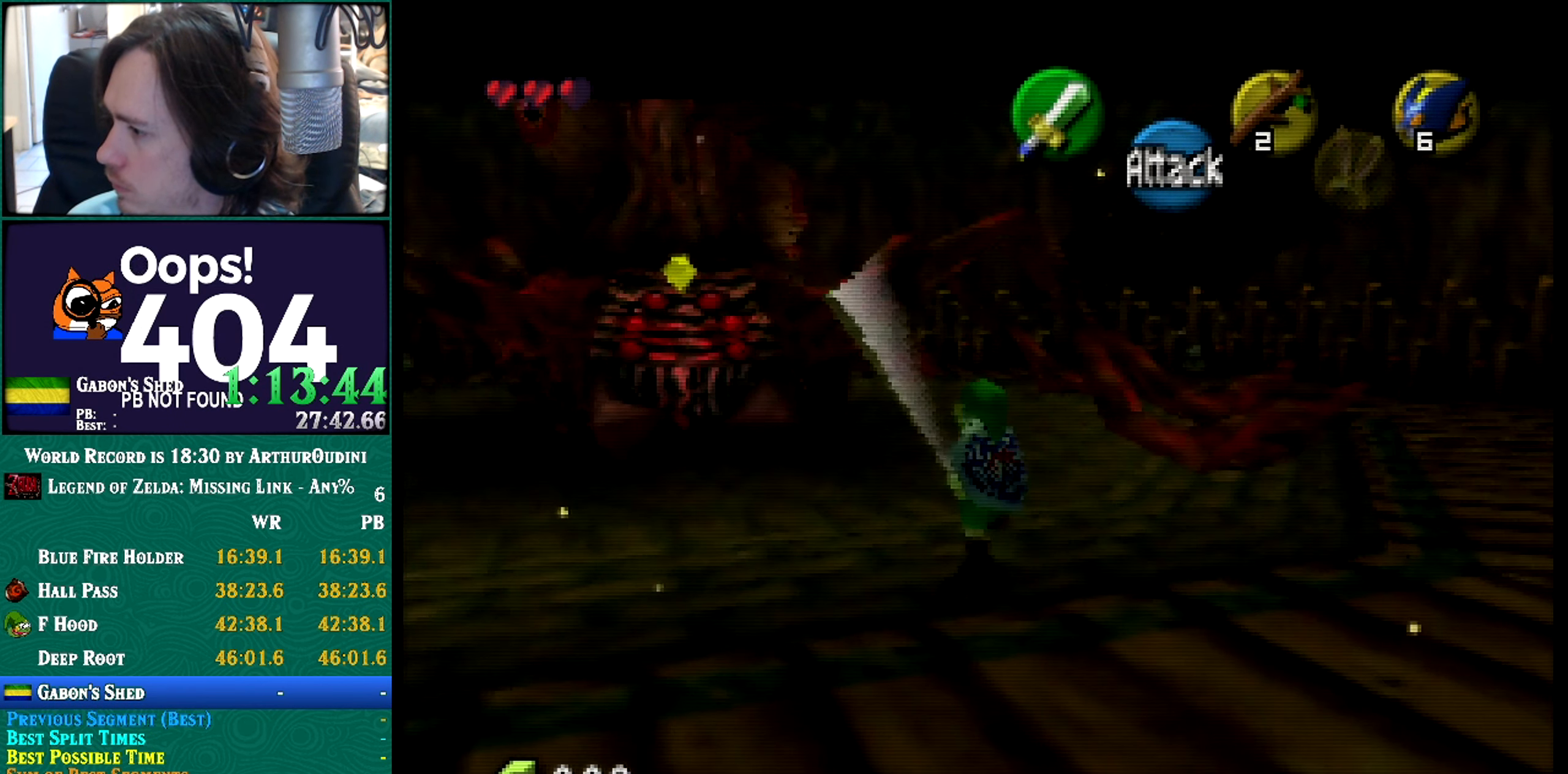
{"buttons": [], "left_stick": "center"}
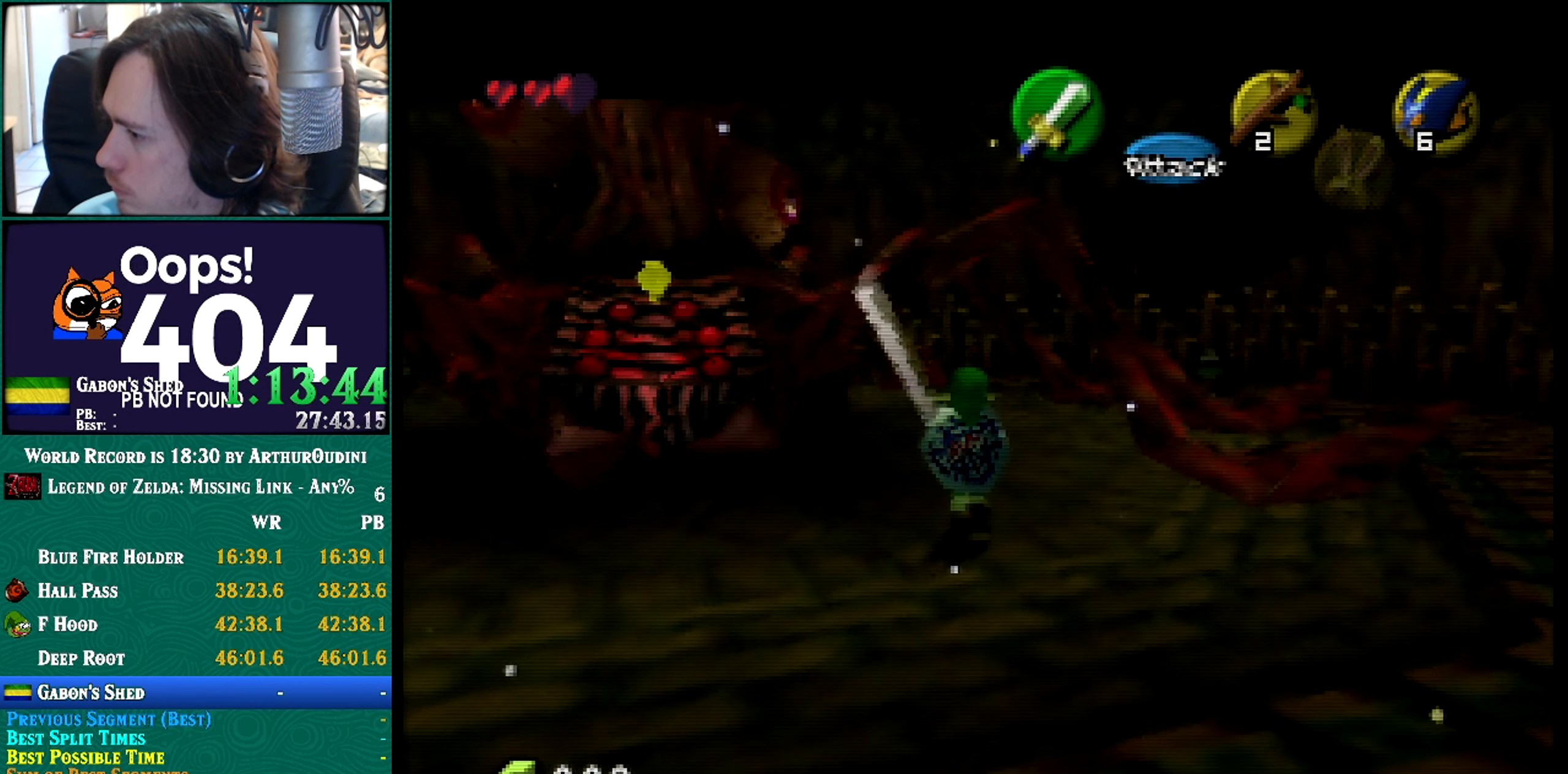
{"buttons": [], "left_stick": "up-right"}
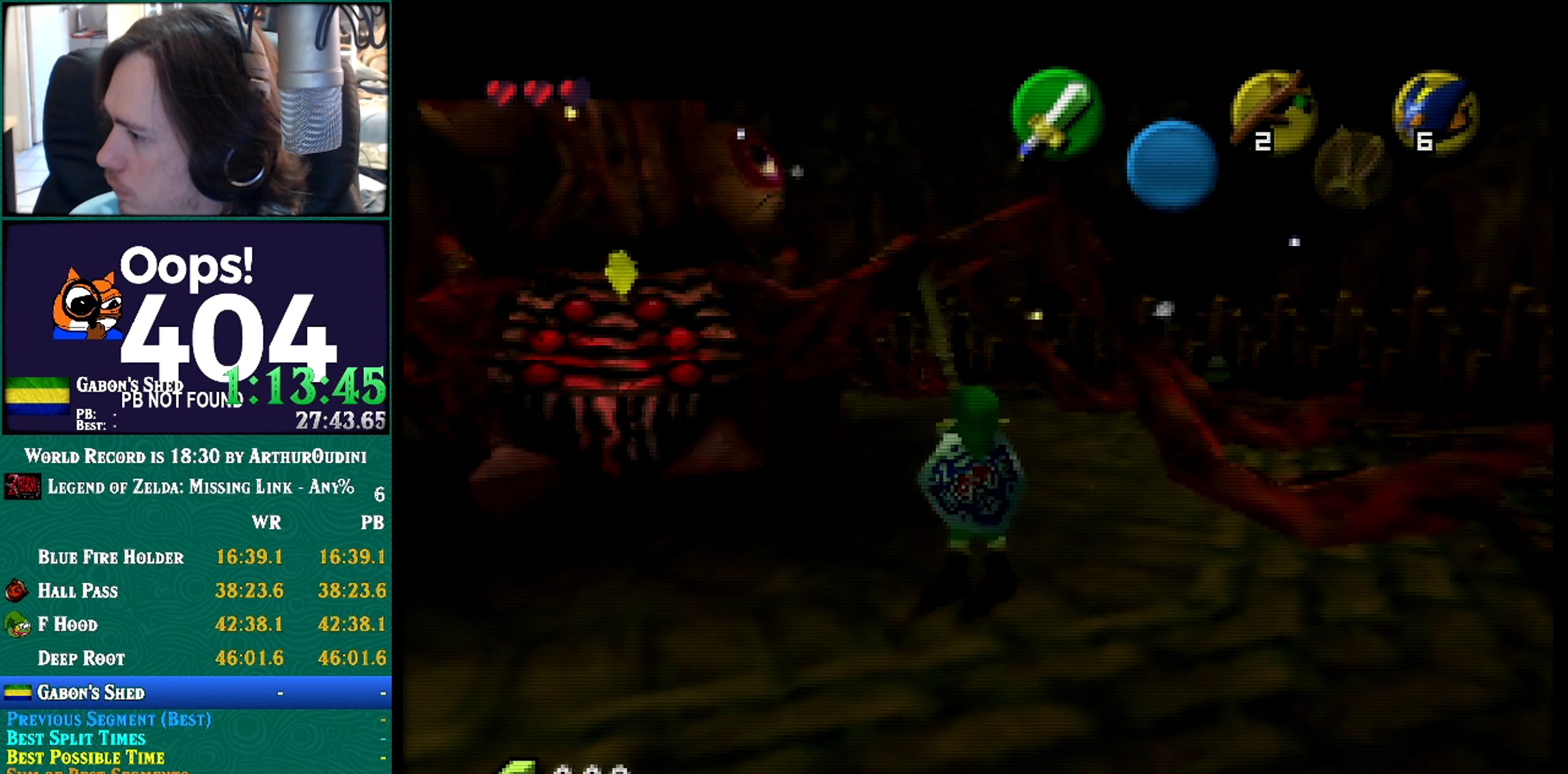
{"buttons": [], "left_stick": "center"}
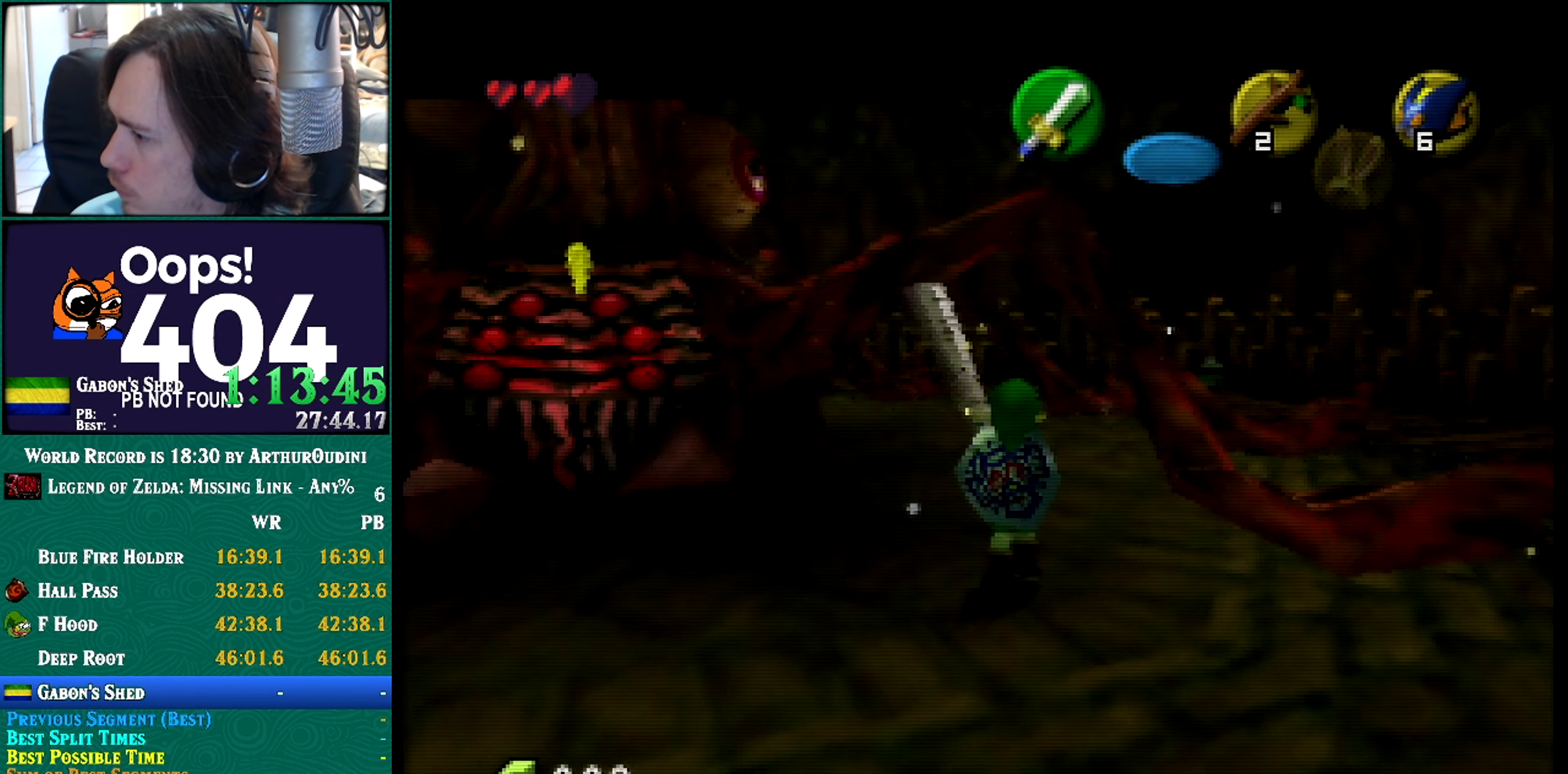
{"buttons": [], "left_stick": "up-left"}